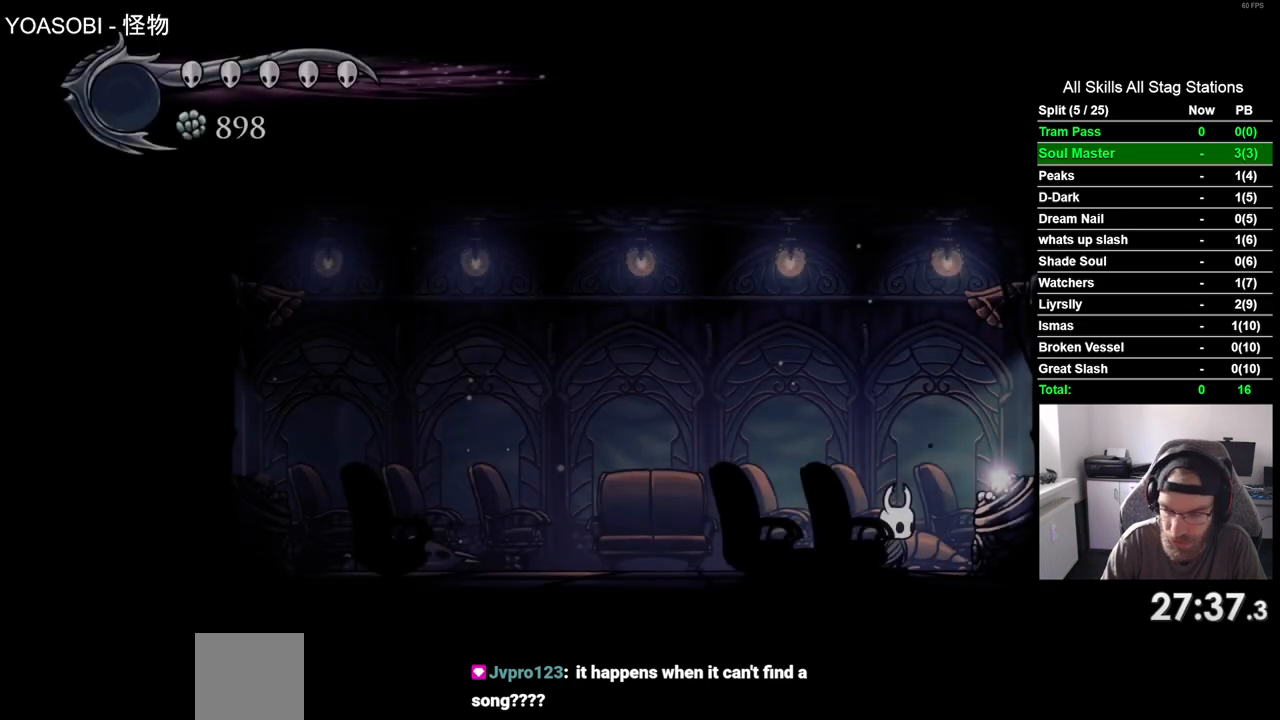
Gameplay with a controller (PlayStation layout); each line is a JSON object with the inputs held at the frame after it. "events" lists button and stick changes between this image and that frame as [ms after this image, input, new state], when the widget could be followed in between. Not read: L3 R3.
{"buttons": ["DPAD_LEFT"], "left_stick": "center", "right_stick": "center", "events": [[267, "DPAD_LEFT", "down"]]}
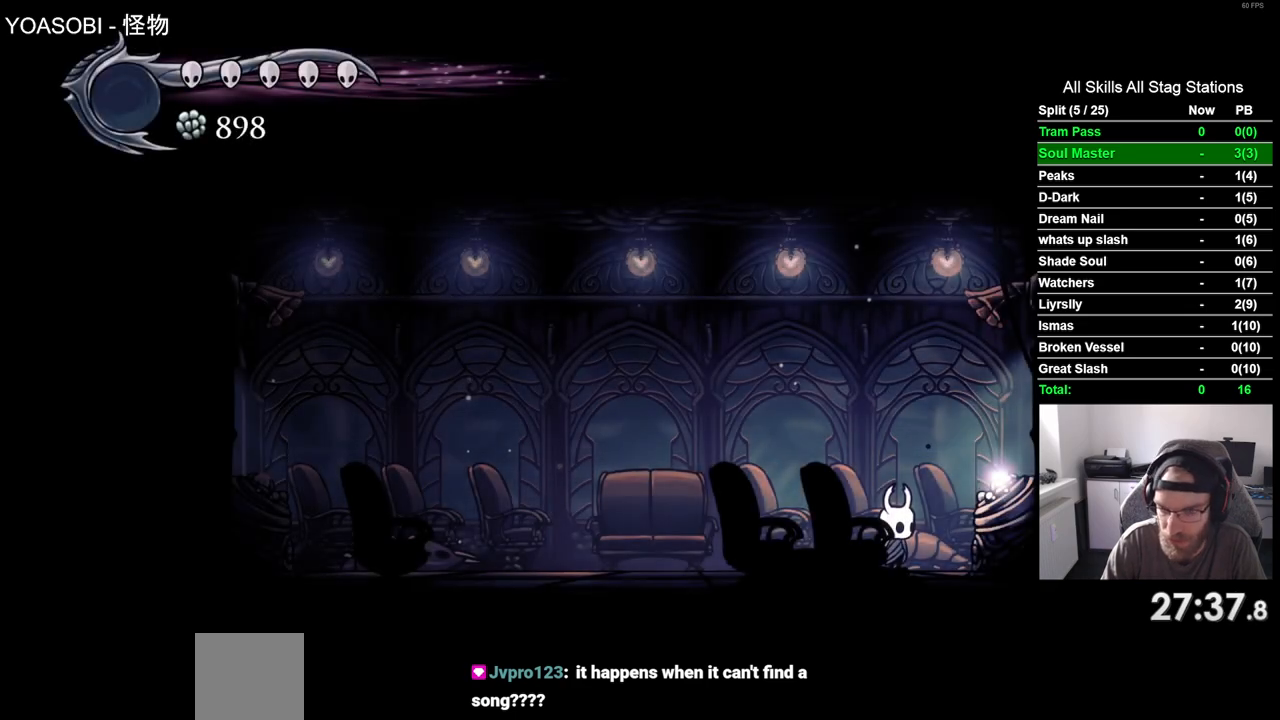
{"buttons": ["DPAD_LEFT"], "left_stick": "center", "right_stick": "center", "events": []}
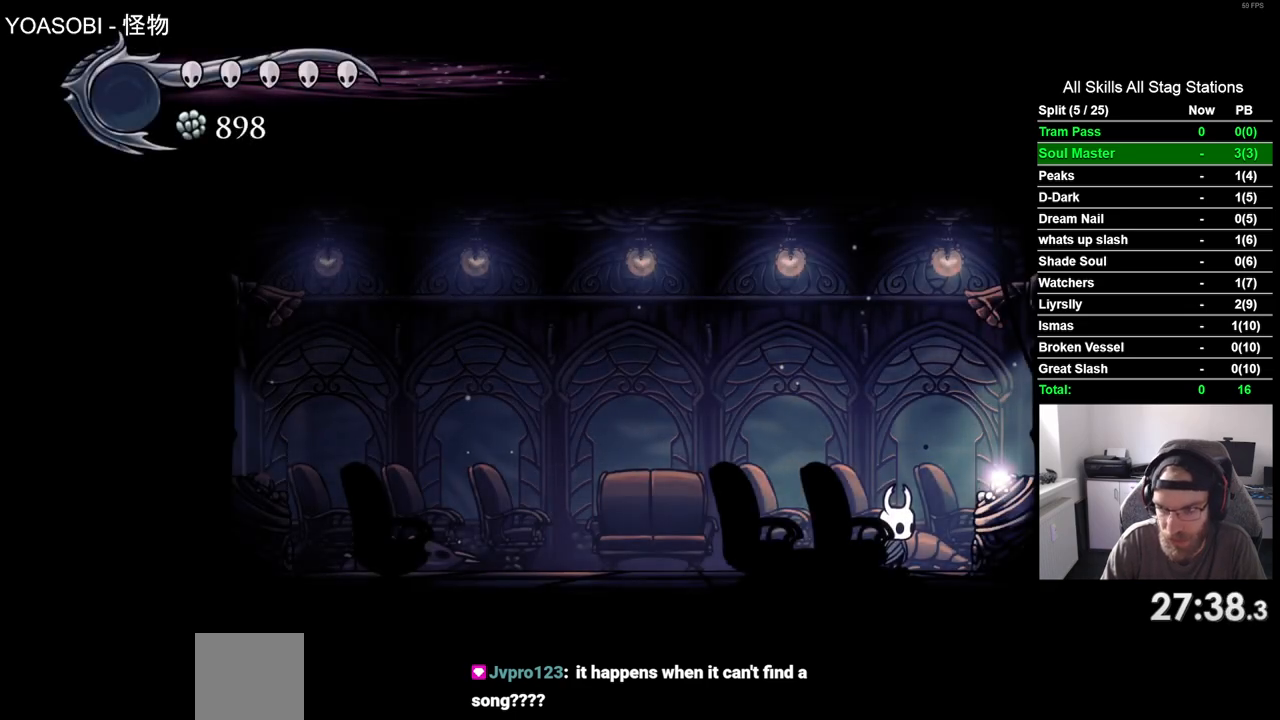
{"buttons": ["DPAD_LEFT"], "left_stick": "center", "right_stick": "center", "events": []}
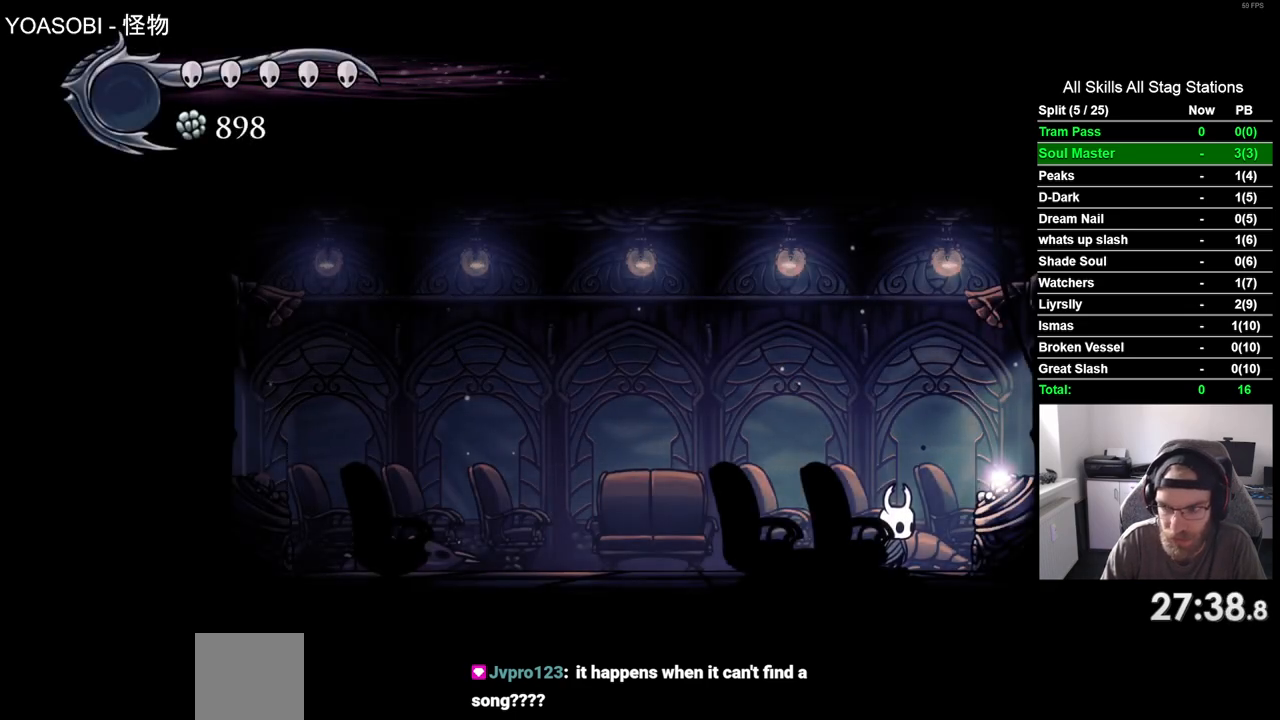
{"buttons": ["DPAD_LEFT"], "left_stick": "center", "right_stick": "center", "events": []}
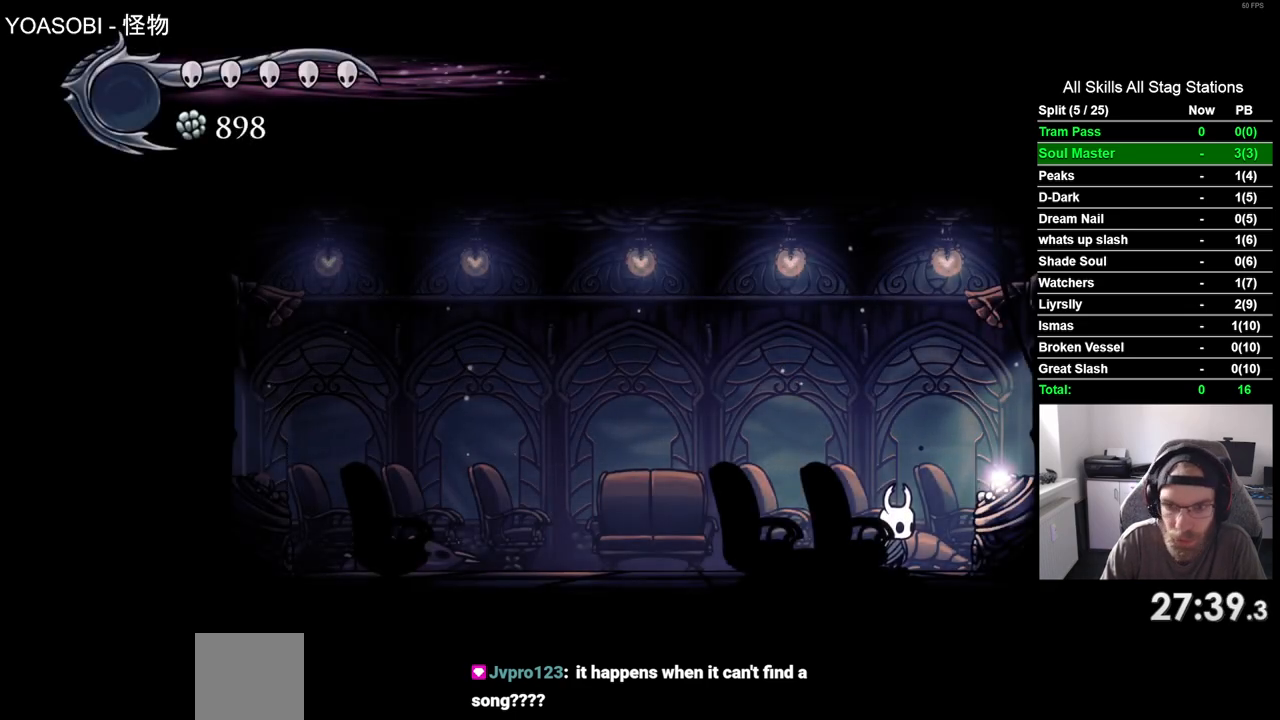
{"buttons": ["DPAD_LEFT"], "left_stick": "center", "right_stick": "center", "events": []}
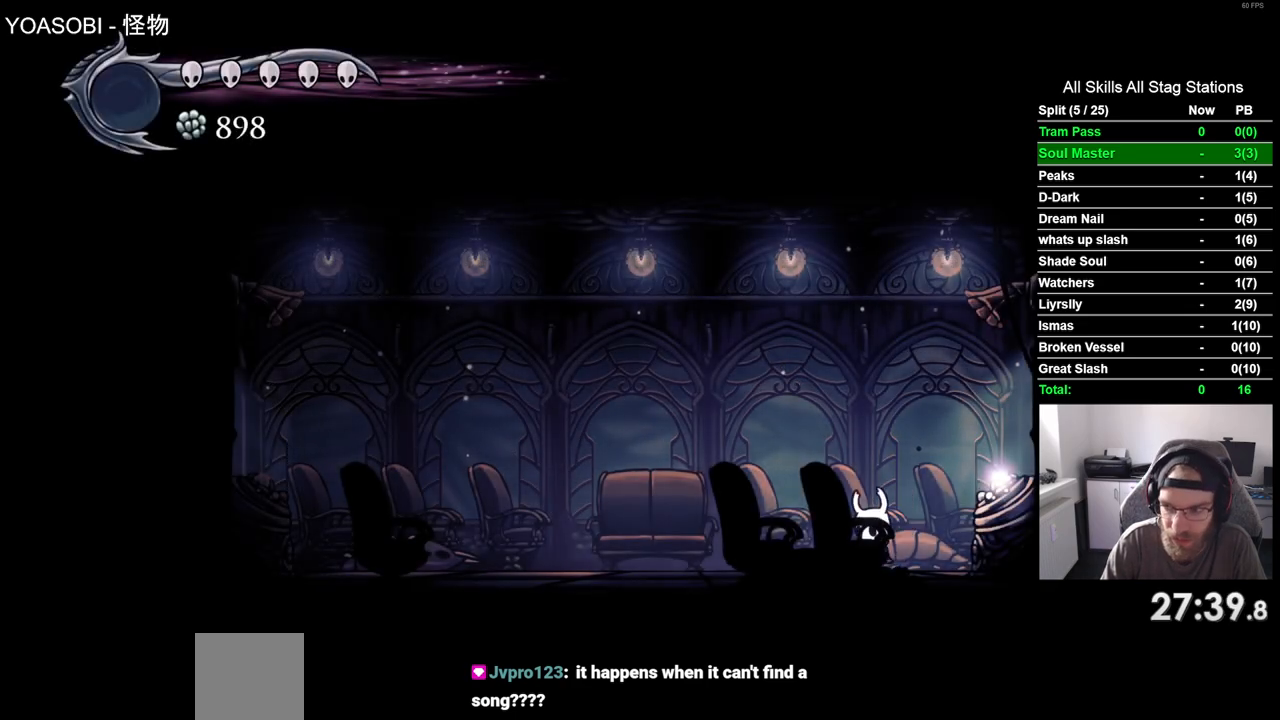
{"buttons": ["DPAD_LEFT"], "left_stick": "center", "right_stick": "center", "events": []}
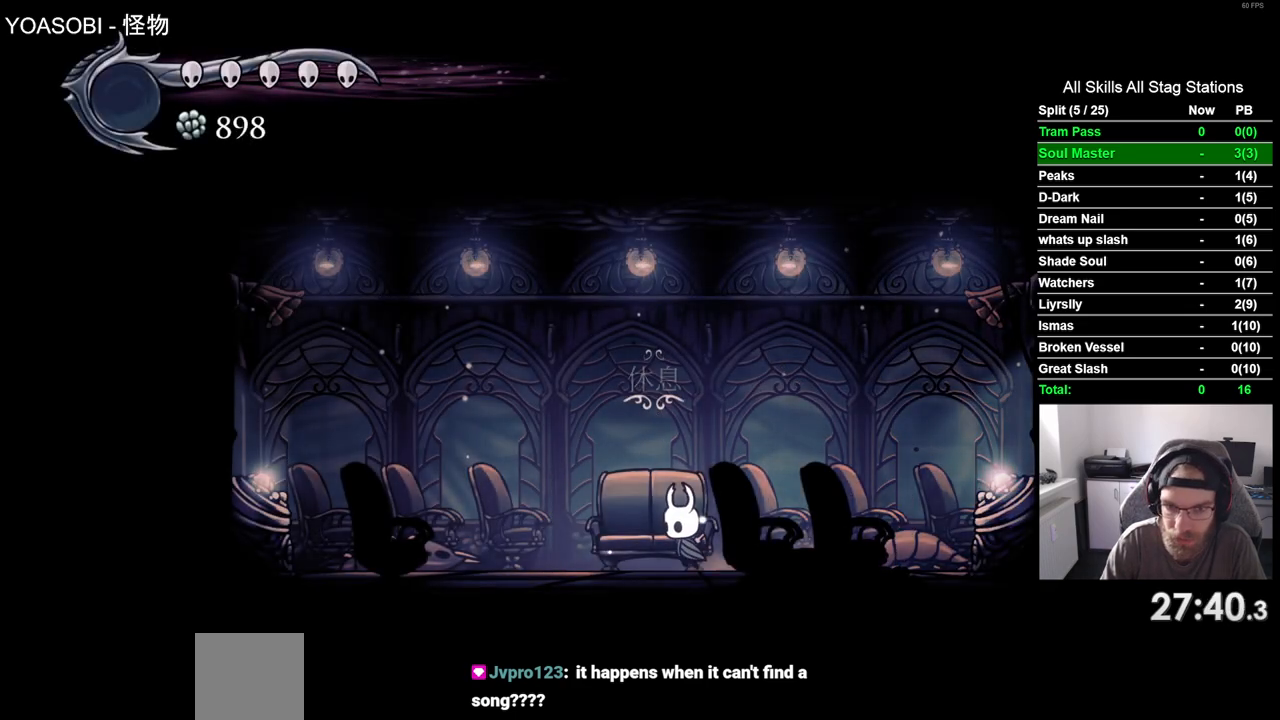
{"buttons": [], "left_stick": "center", "right_stick": "center", "events": [[17, "DPAD_UP", "down"], [167, "DPAD_LEFT", "up"], [167, "DPAD_UP", "up"]]}
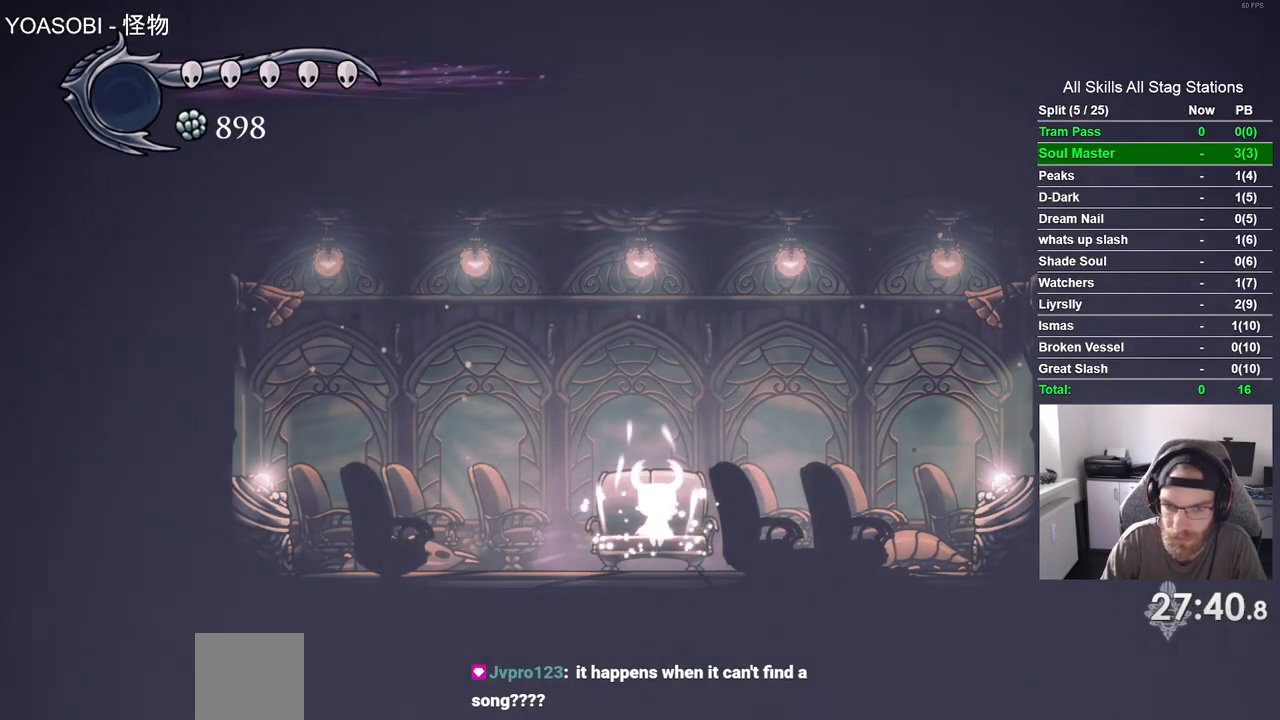
{"buttons": [], "left_stick": "center", "right_stick": "center", "events": []}
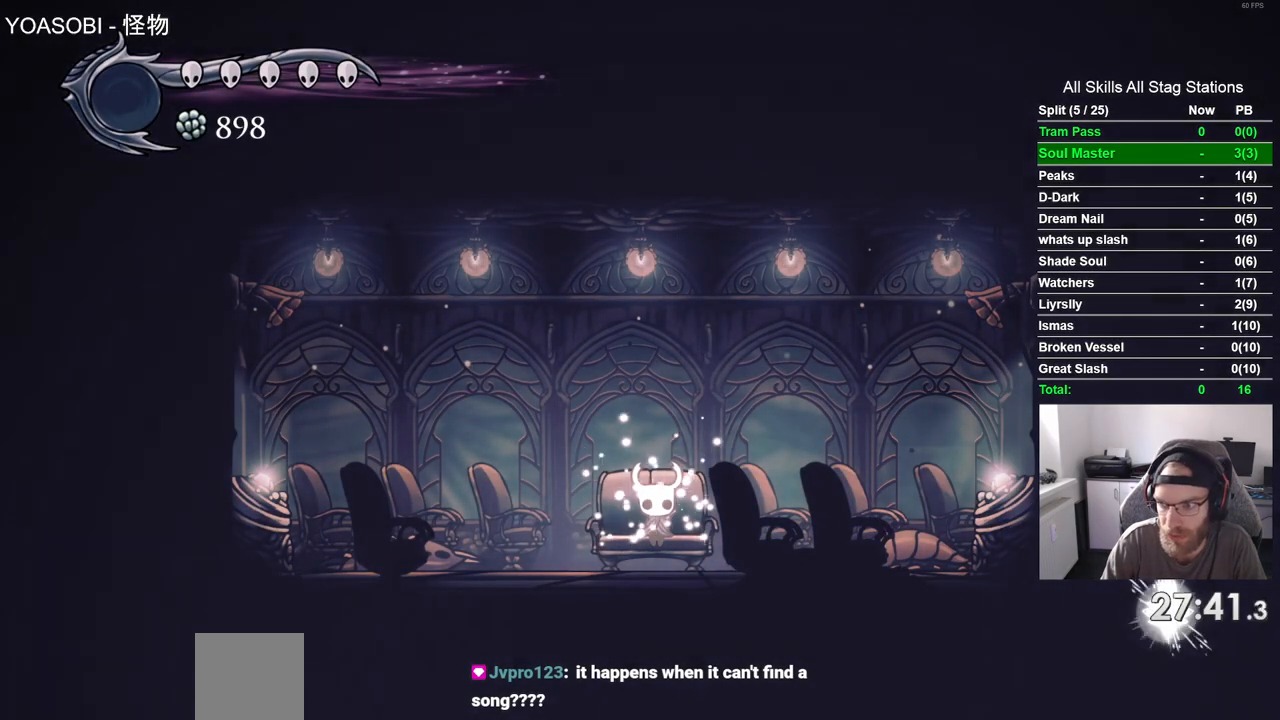
{"buttons": [], "left_stick": "center", "right_stick": "center", "events": [[300, "DPAD_DOWN", "down"], [433, "DPAD_DOWN", "up"]]}
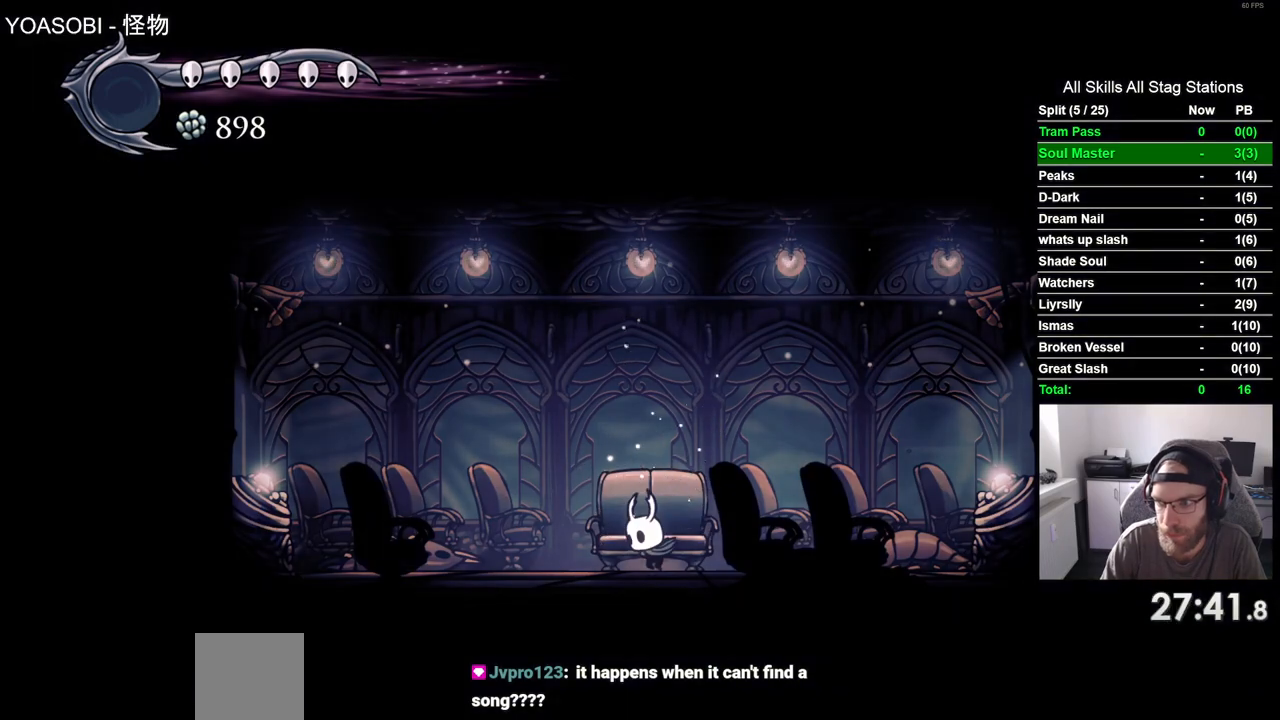
{"buttons": ["DPAD_LEFT"], "left_stick": "center", "right_stick": "center", "events": [[117, "DPAD_LEFT", "down"]]}
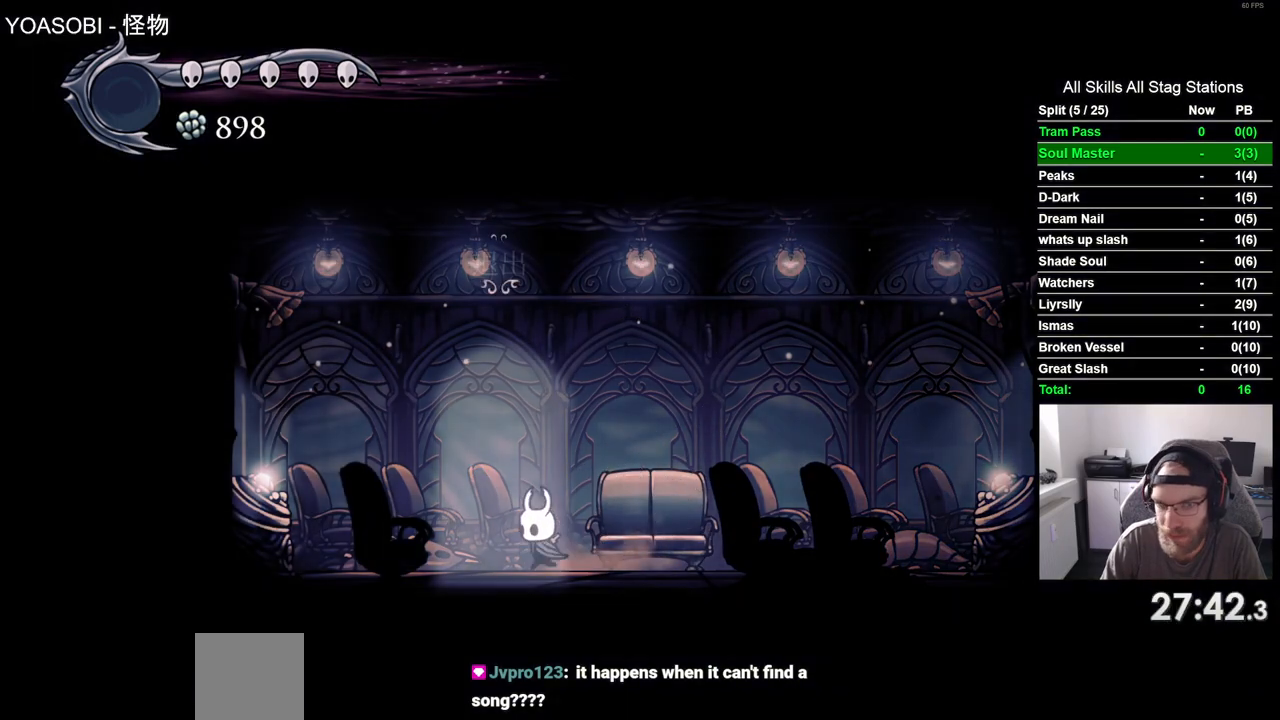
{"buttons": [], "left_stick": "center", "right_stick": "center", "events": [[167, "DPAD_LEFT", "up"], [167, "DPAD_UP", "down"], [367, "DPAD_UP", "up"]]}
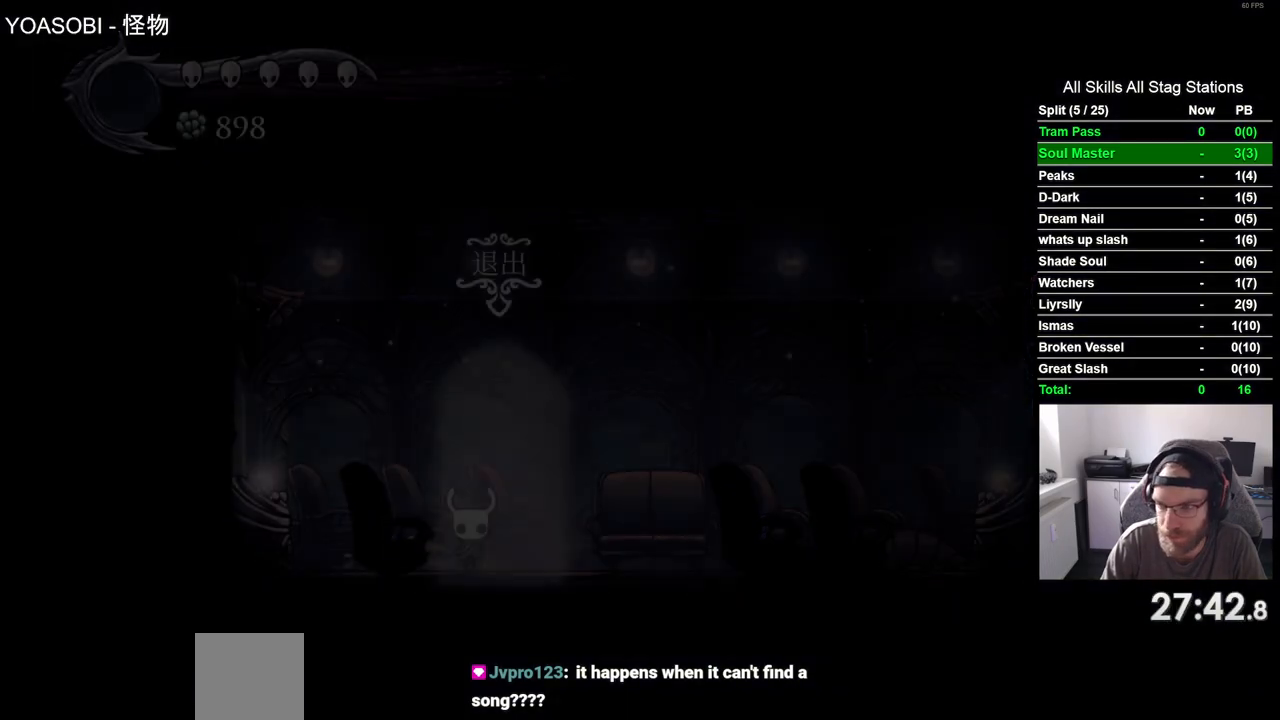
{"buttons": ["DPAD_LEFT"], "left_stick": "center", "right_stick": "center", "events": [[83, "DPAD_LEFT", "down"]]}
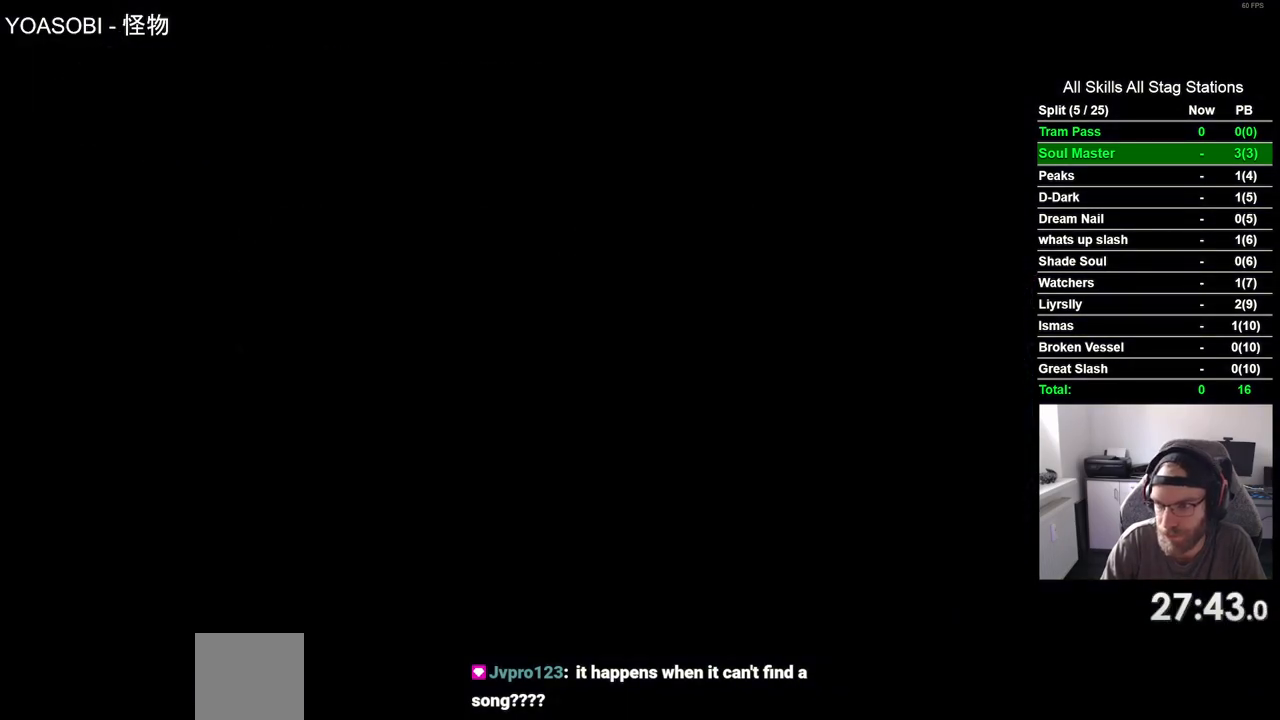
{"buttons": ["DPAD_LEFT"], "left_stick": "center", "right_stick": "center", "events": []}
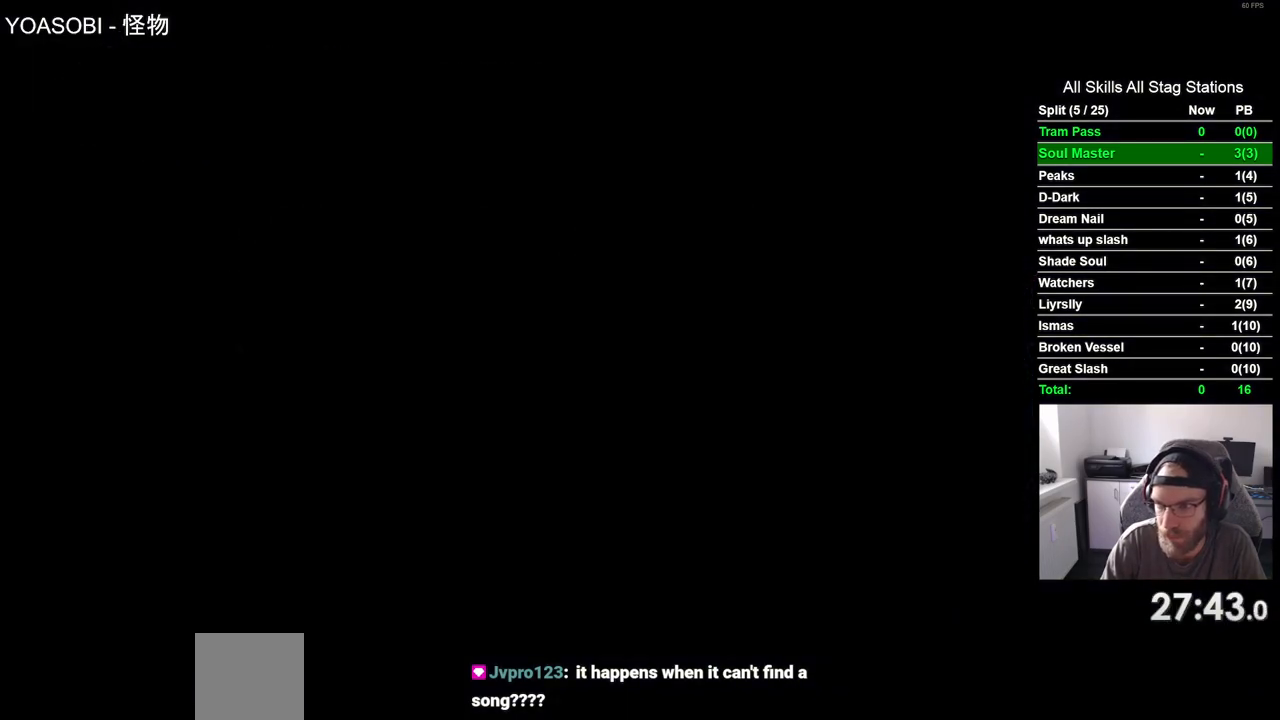
{"buttons": ["DPAD_LEFT"], "left_stick": "center", "right_stick": "center", "events": []}
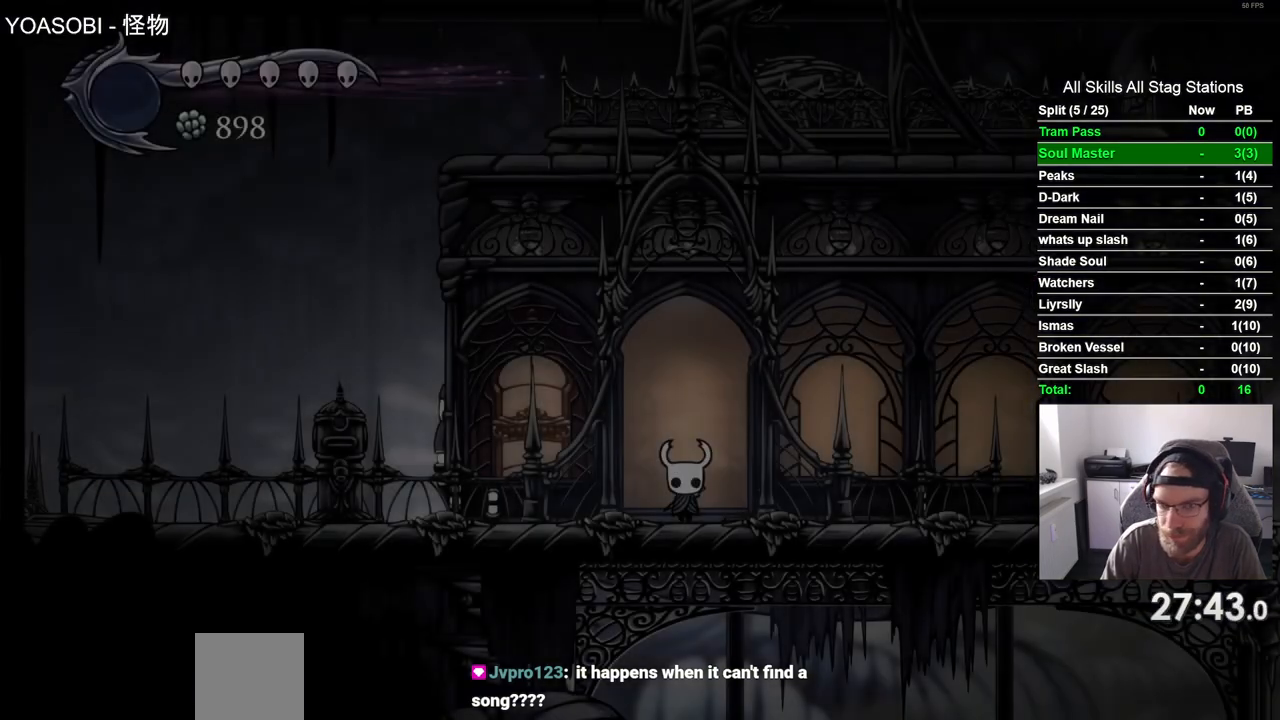
{"buttons": ["R2", "DPAD_LEFT"], "left_stick": "center", "right_stick": "center", "events": [[383, "R2", "down"]]}
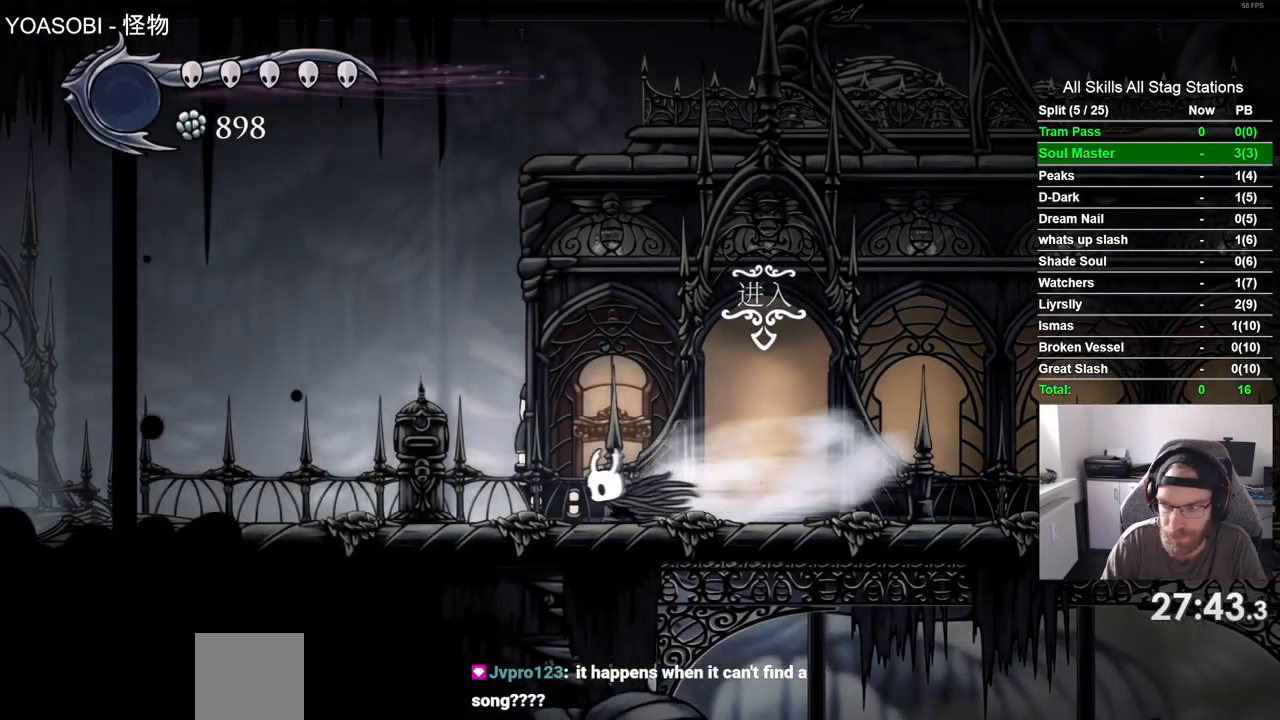
{"buttons": ["CROSS", "DPAD_LEFT"], "left_stick": "center", "right_stick": "center", "events": [[100, "R2", "up"], [383, "CROSS", "down"]]}
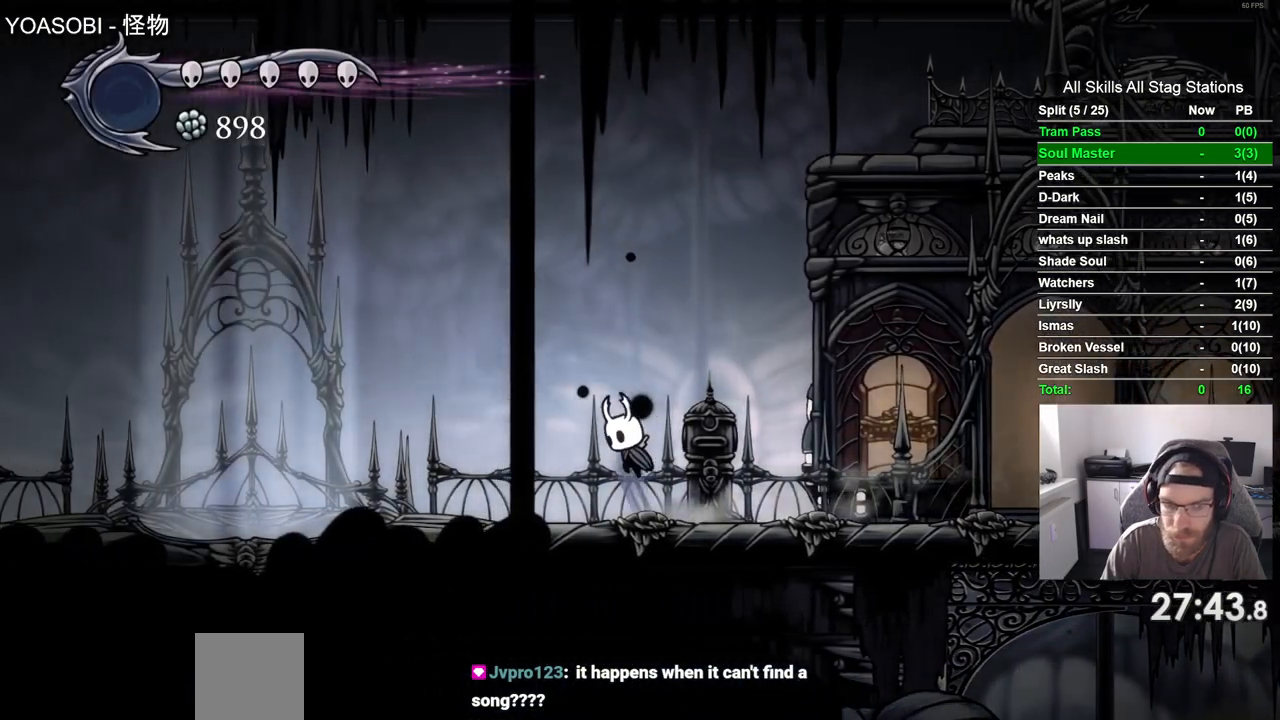
{"buttons": ["DPAD_LEFT"], "left_stick": "center", "right_stick": "center"}
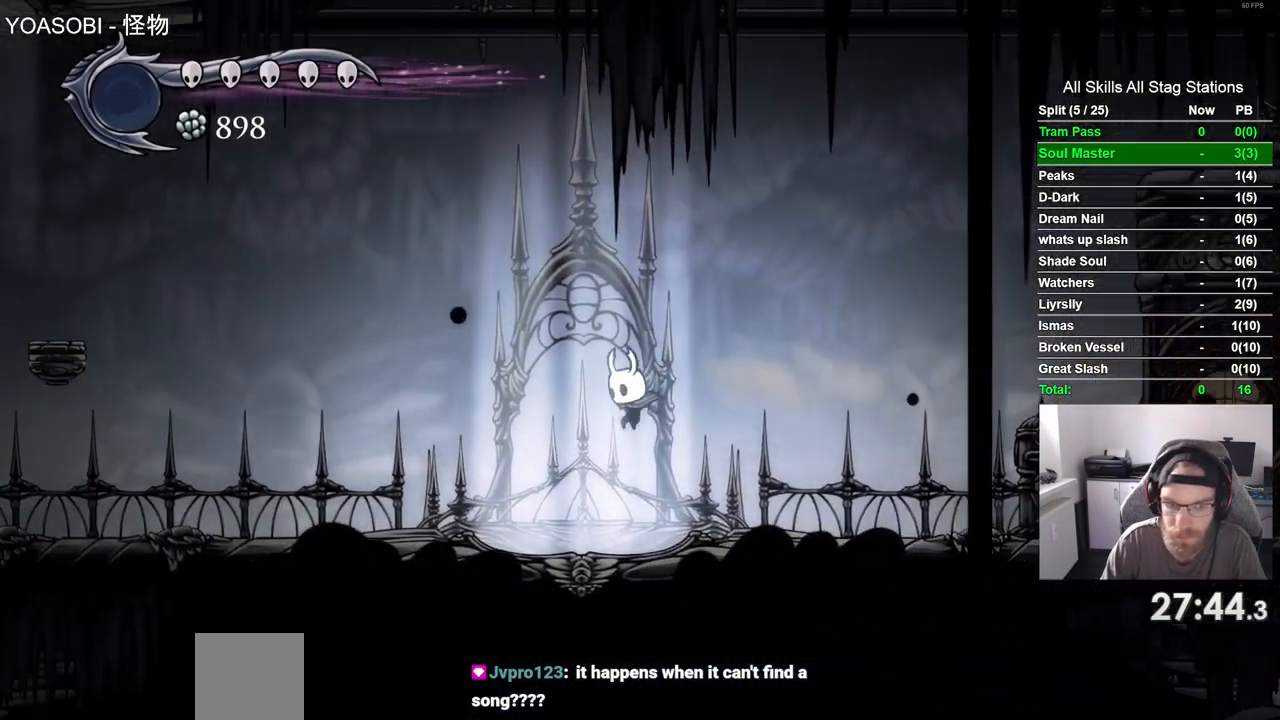
{"buttons": ["CROSS", "DPAD_LEFT"], "left_stick": "center", "right_stick": "center", "events": [[333, "CROSS", "down"]]}
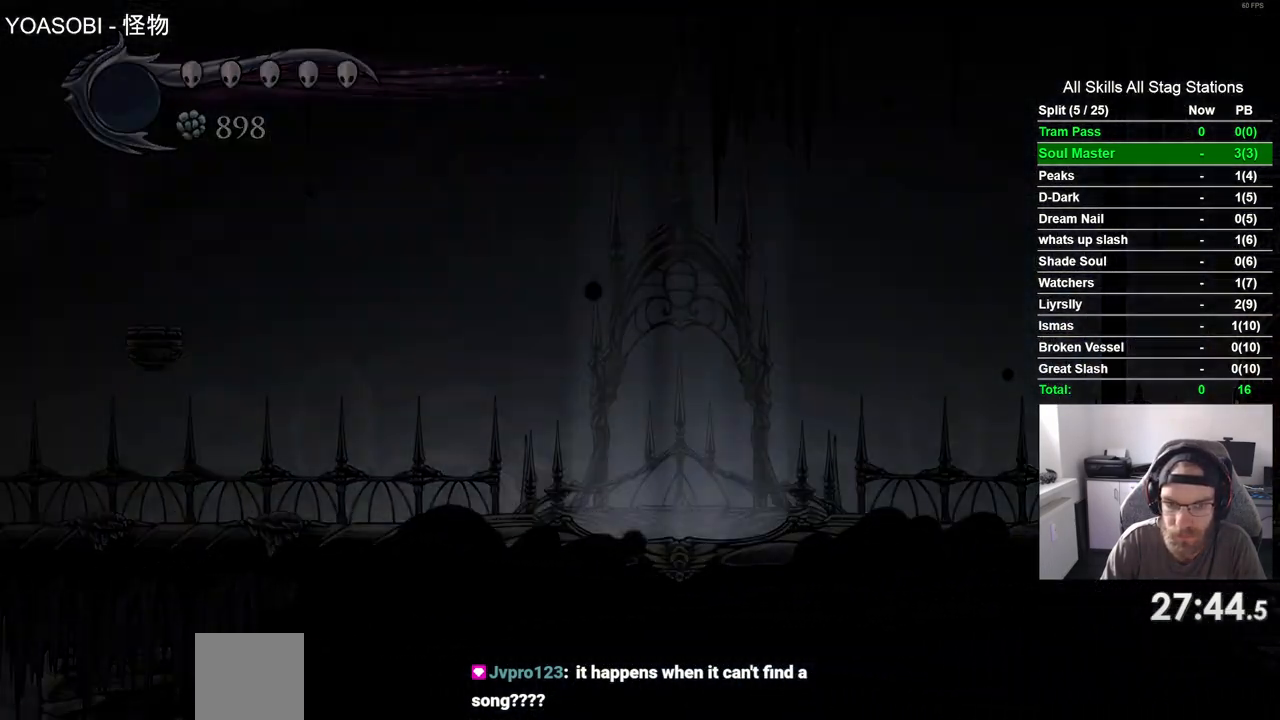
{"buttons": ["DPAD_LEFT"], "left_stick": "center", "right_stick": "center", "events": [[50, "CROSS", "up"], [133, "DPAD_LEFT", "up"], [267, "DPAD_LEFT", "down"]]}
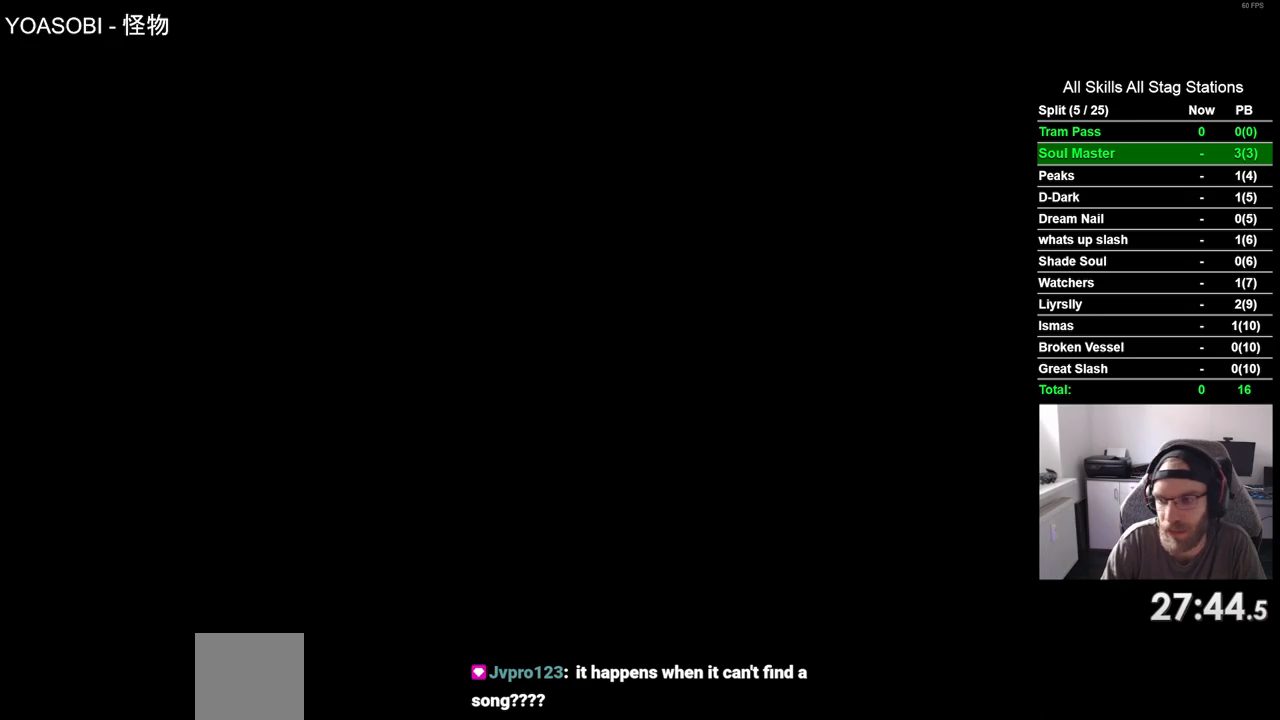
{"buttons": [], "left_stick": "center", "right_stick": "center", "events": [[500, "DPAD_LEFT", "up"]]}
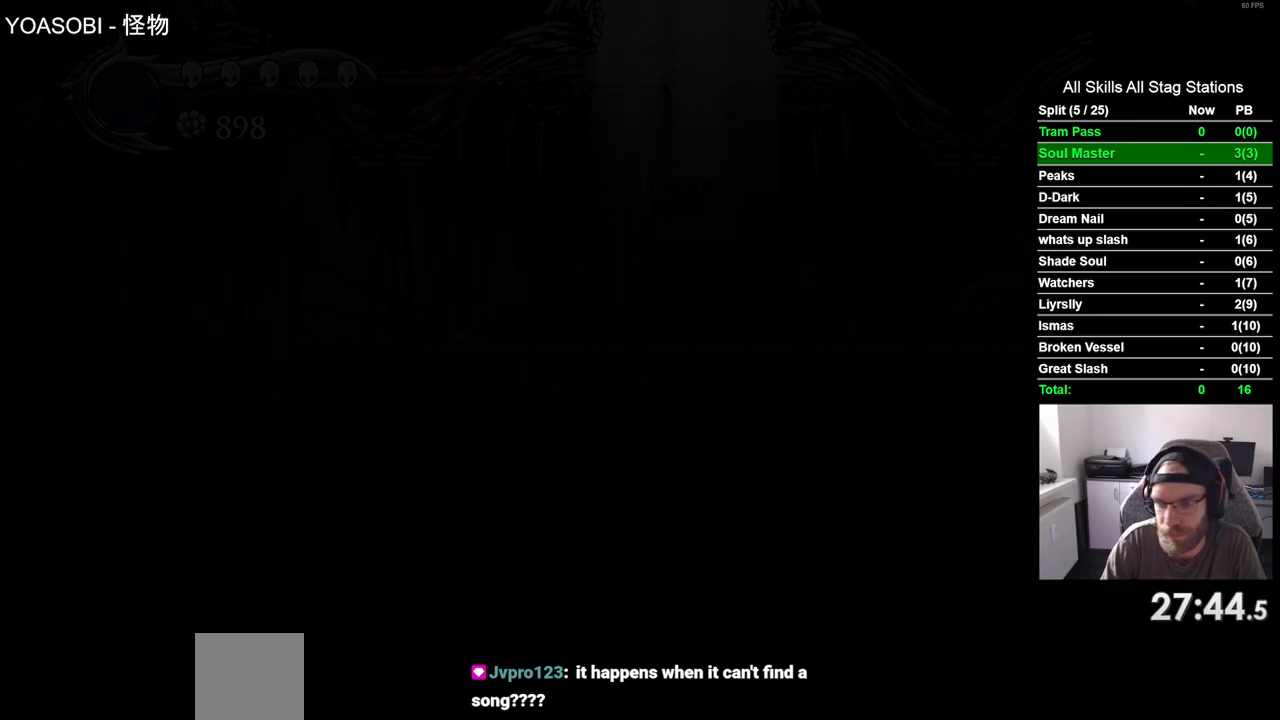
{"buttons": [], "left_stick": "center", "right_stick": "center", "events": []}
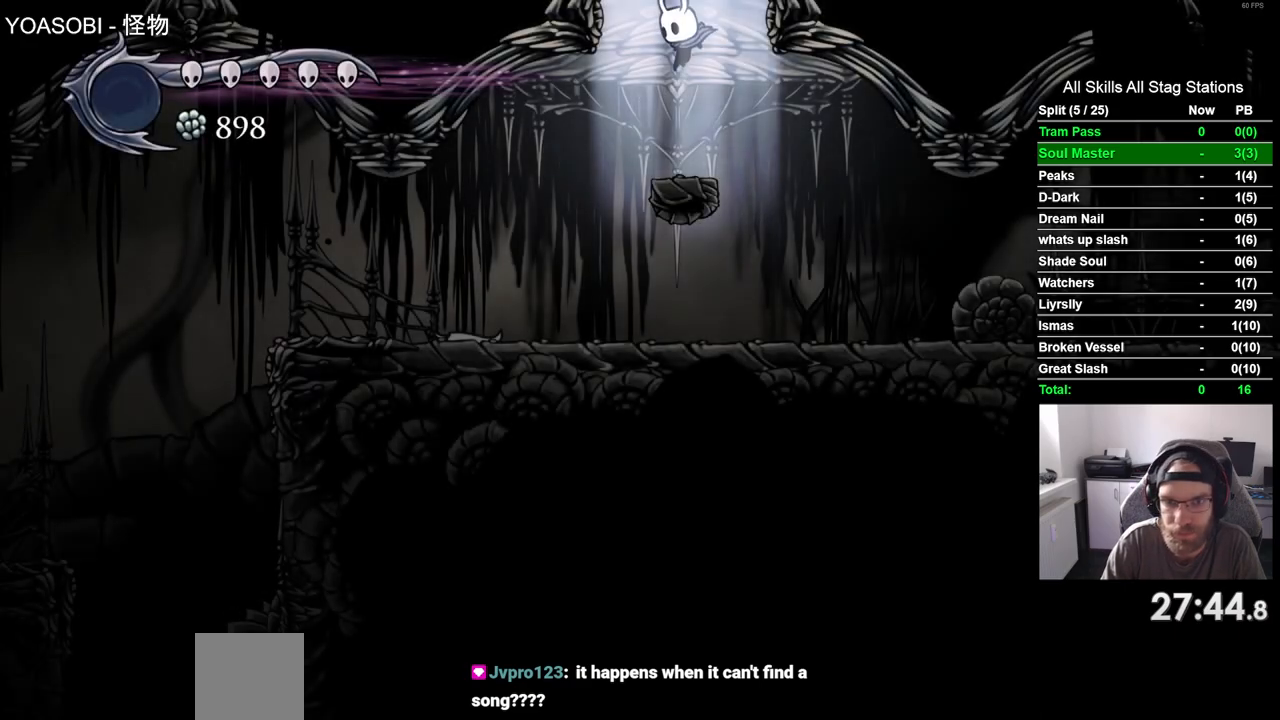
{"buttons": ["CROSS", "DPAD_LEFT"], "left_stick": "center", "right_stick": "center", "events": [[250, "CROSS", "down"], [383, "DPAD_LEFT", "down"]]}
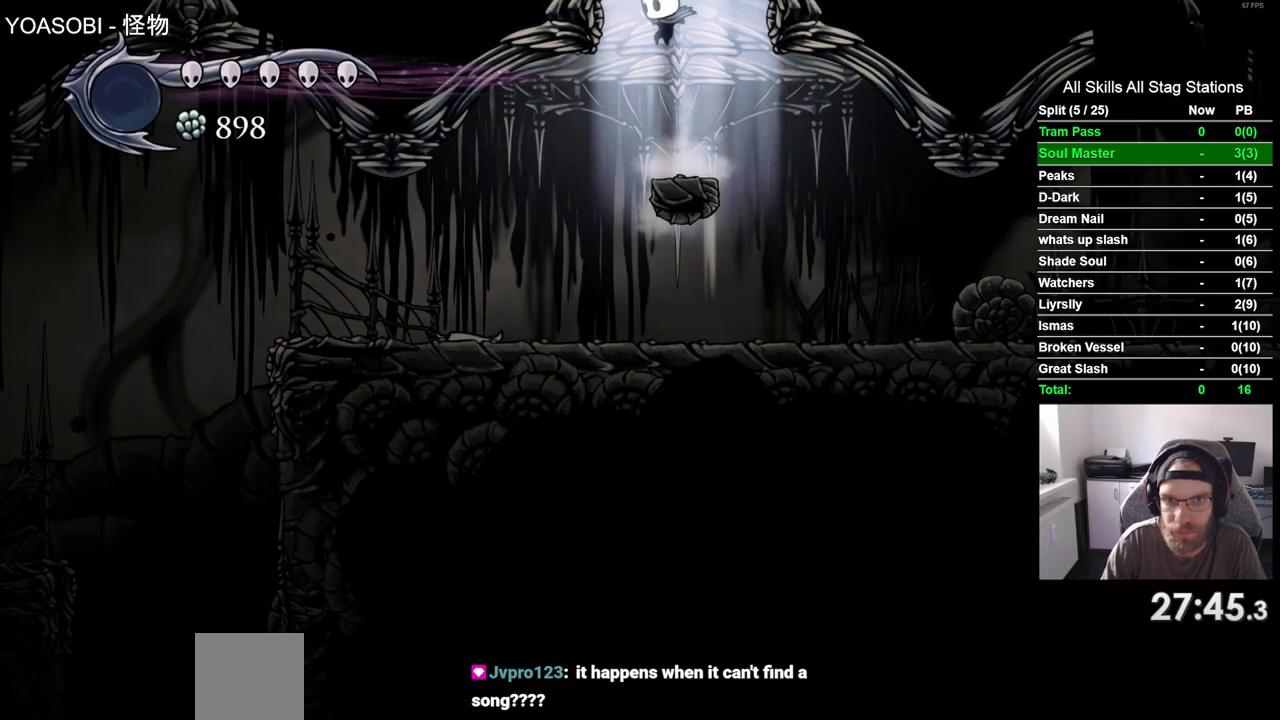
{"buttons": ["DPAD_LEFT"], "left_stick": "center", "right_stick": "center", "events": [[217, "CROSS", "up"]]}
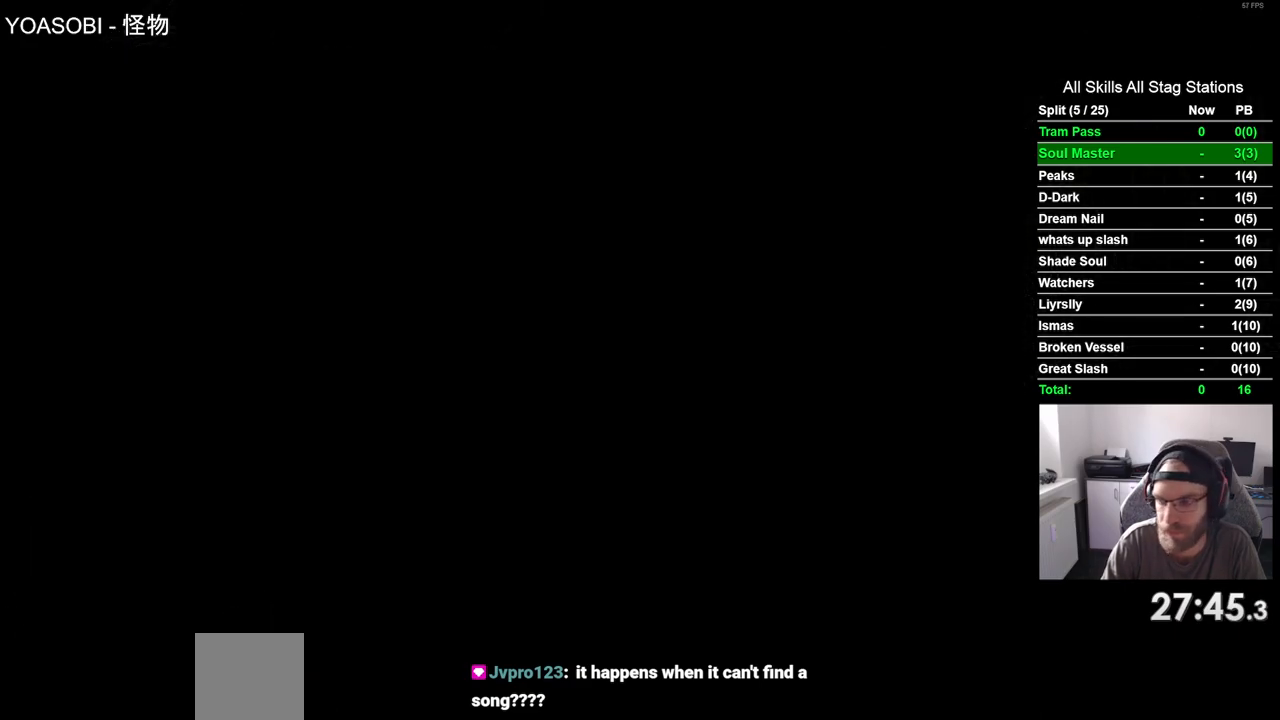
{"buttons": ["DPAD_LEFT"], "left_stick": "center", "right_stick": "center", "events": []}
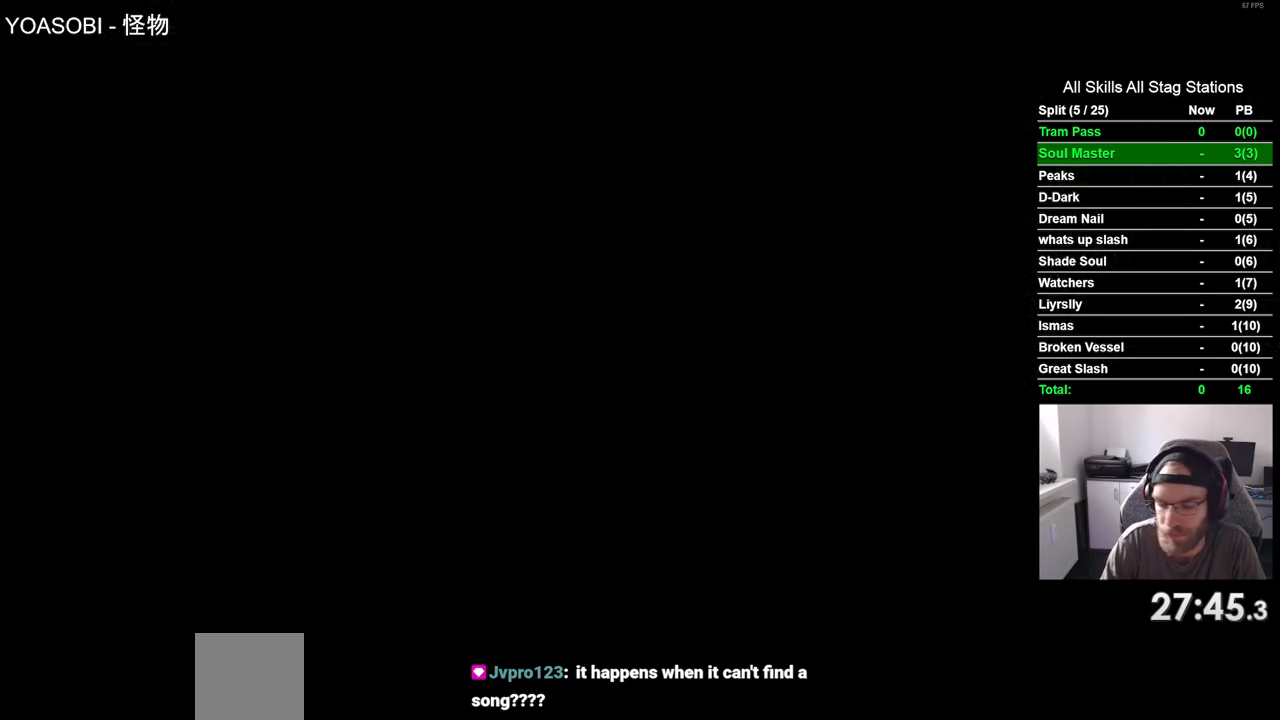
{"buttons": ["DPAD_LEFT"], "left_stick": "center", "right_stick": "center", "events": []}